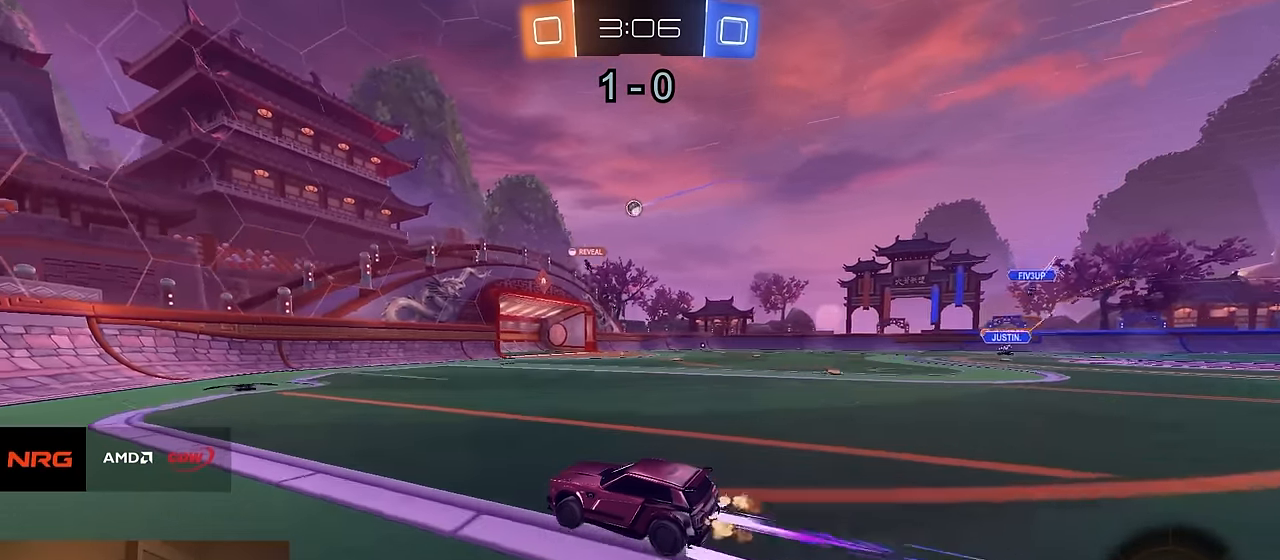
Gameplay with a controller (PlayStation layout); each line is a JSON object with the inputs held at the frame after it. "events" lists button and stick changes between this image and that frame as [ms after this image, input, new state], when the widget could be followed in between. Not read: SELECT.
{"buttons": ["R2"], "left_stick": "right", "right_stick": "center", "events": [[150, "left_stick", "right"]]}
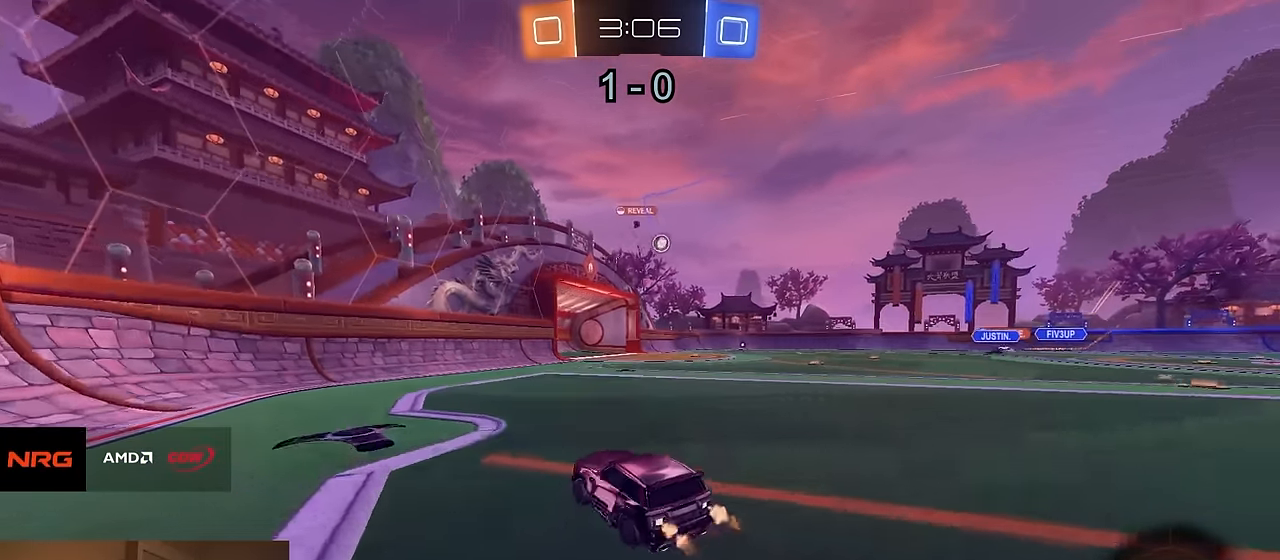
{"buttons": ["R2"], "left_stick": "center", "right_stick": "center", "events": [[317, "left_stick", "center"]]}
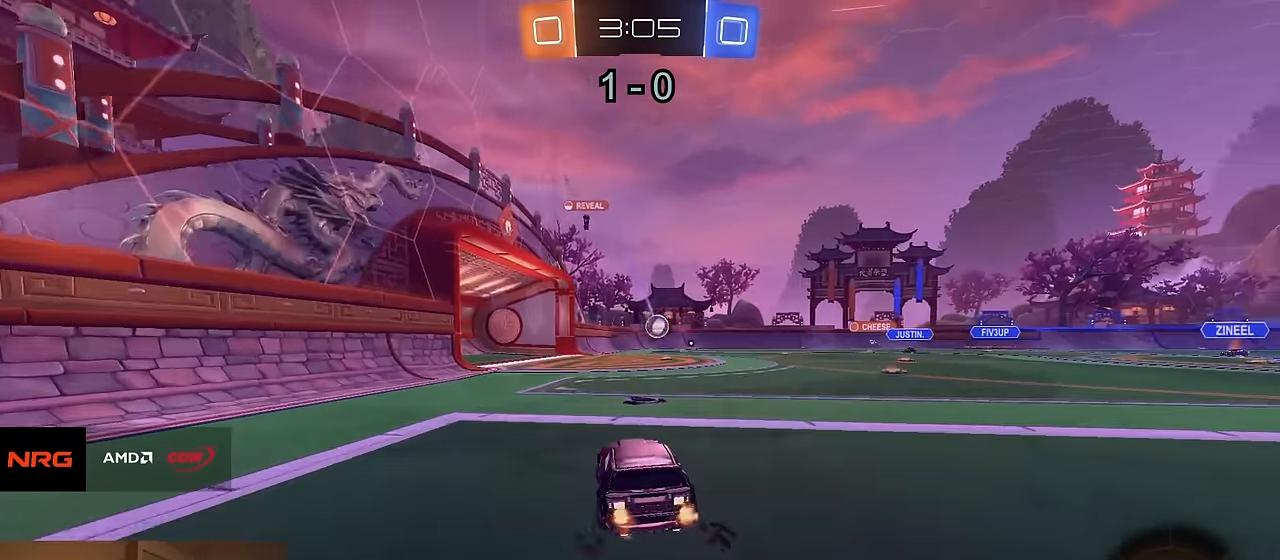
{"buttons": ["L2"], "left_stick": "center", "right_stick": "center", "events": [[133, "left_stick", "left"], [417, "R2", "up"], [417, "left_stick", "center"], [483, "L2", "down"]]}
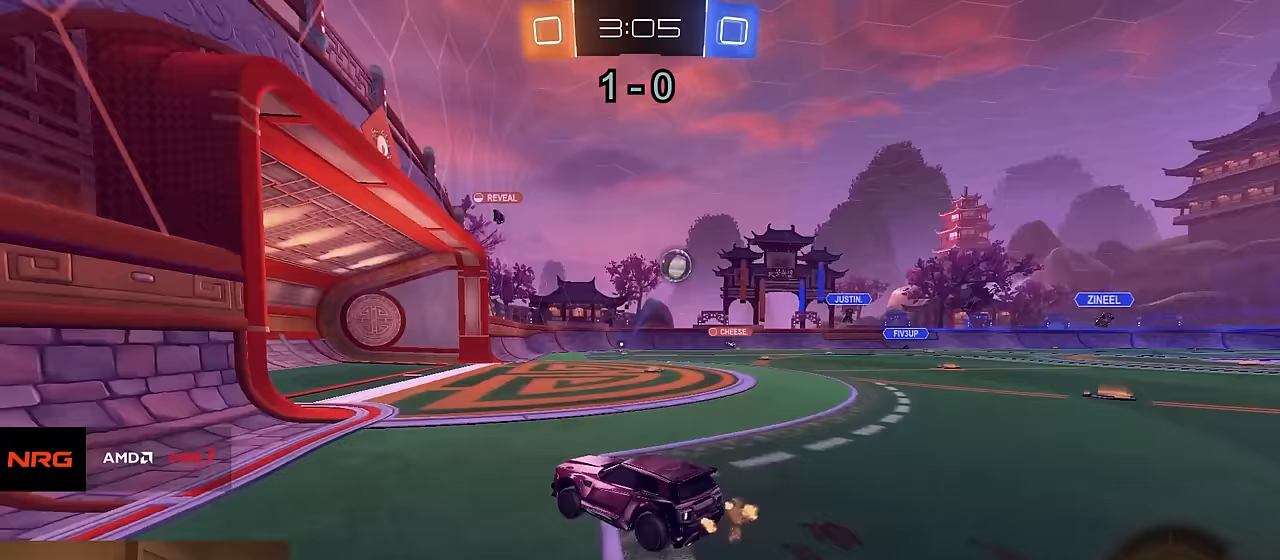
{"buttons": ["R2"], "left_stick": "center", "right_stick": "center"}
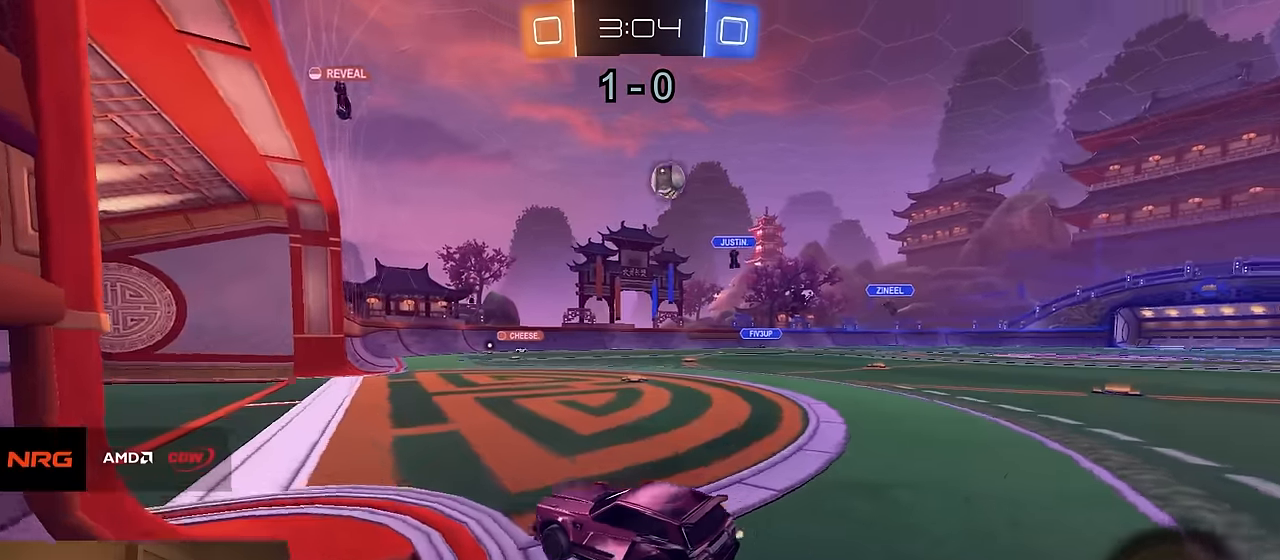
{"buttons": ["SQUARE", "R2"], "left_stick": "right", "right_stick": "center", "events": [[67, "left_stick", "right"], [183, "left_stick", "center"], [317, "left_stick", "right"], [450, "SQUARE", "down"]]}
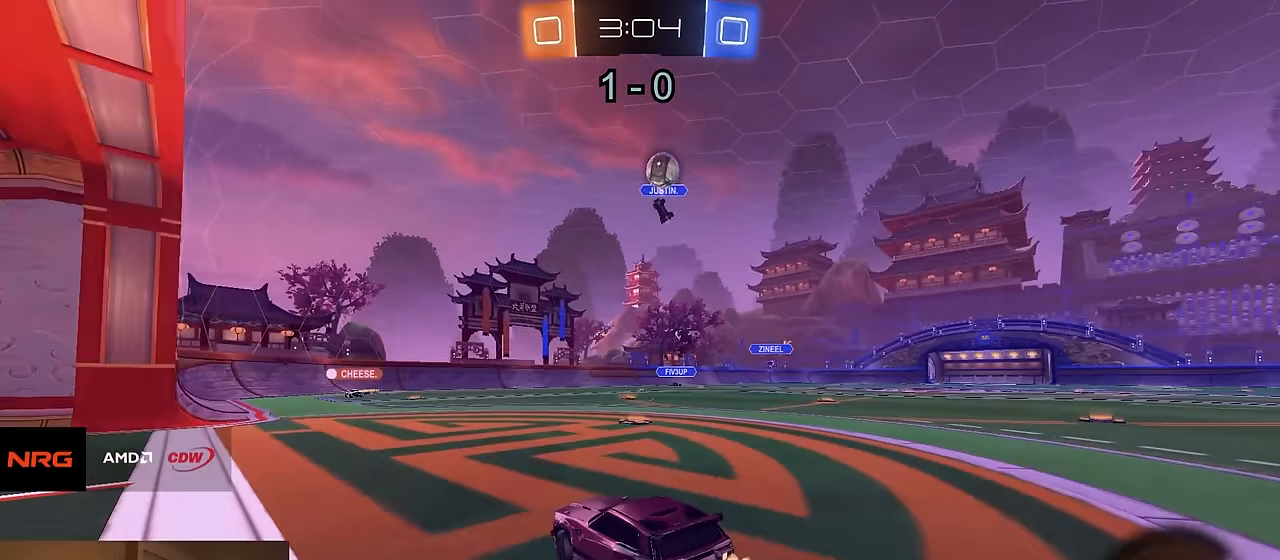
{"buttons": ["CROSS", "R2"], "left_stick": "down", "right_stick": "center", "events": [[67, "SQUARE", "up"], [233, "R2", "up"], [283, "L2", "down"], [367, "R2", "down"], [383, "L2", "up"], [400, "CROSS", "down"], [400, "L2", "down"], [417, "left_stick", "down"], [483, "L2", "up"]]}
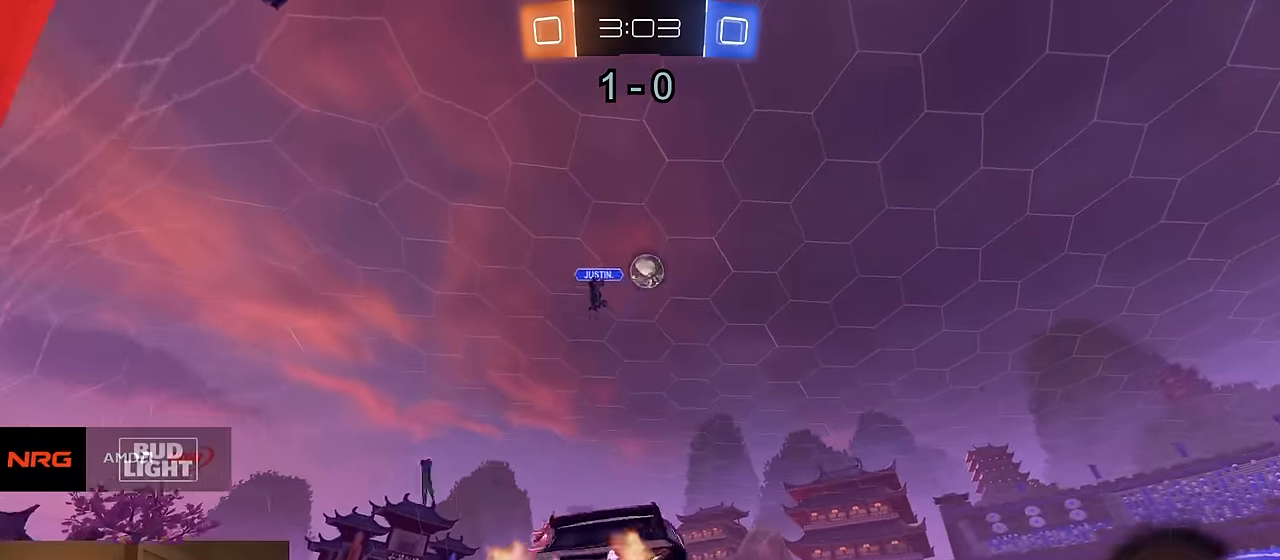
{"buttons": ["R1", "R2"], "left_stick": "up-left", "right_stick": "center", "events": [[133, "R1", "down"], [133, "left_stick", "right"], [167, "CROSS", "up"], [217, "left_stick", "left"], [267, "left_stick", "up-left"]]}
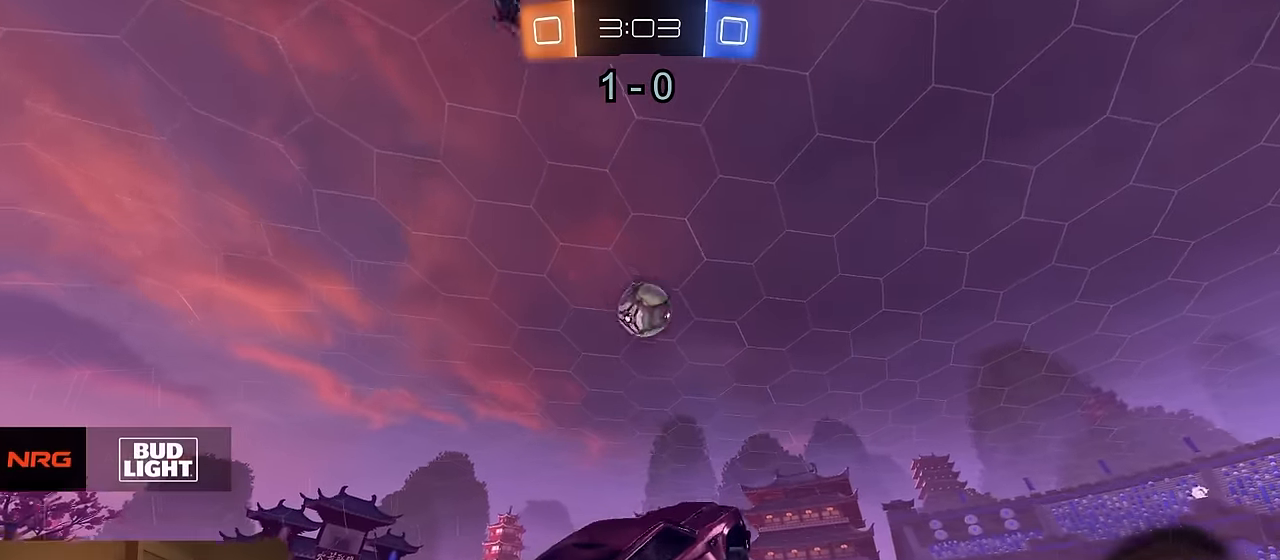
{"buttons": ["R1", "R2"], "left_stick": "up-left", "right_stick": "center", "events": [[67, "left_stick", "center"], [150, "left_stick", "down"], [317, "left_stick", "center"], [467, "left_stick", "up-left"]]}
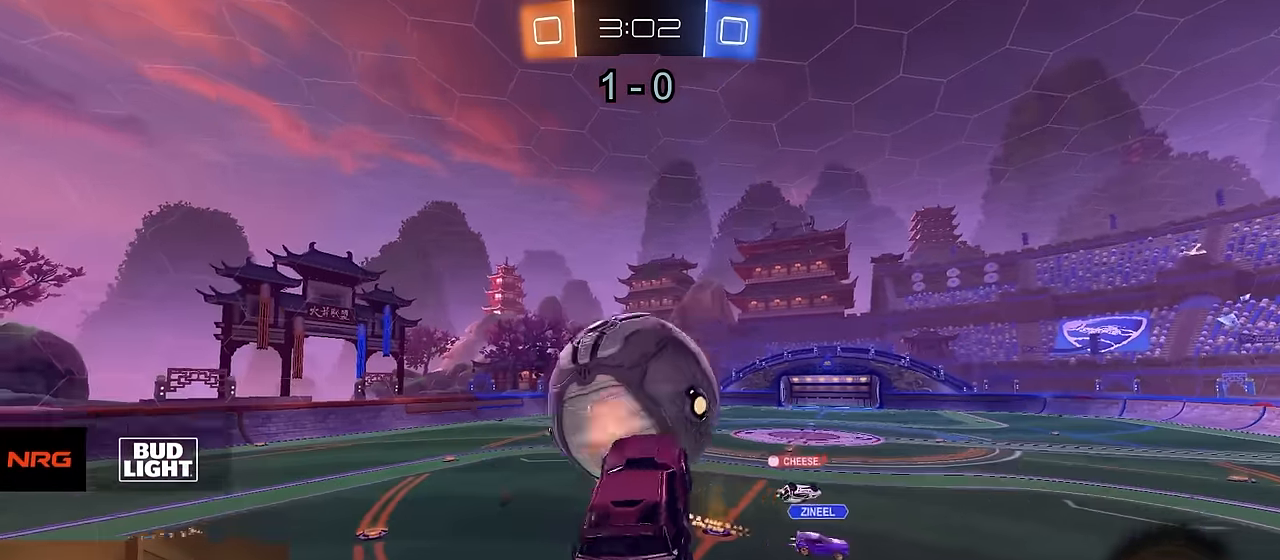
{"buttons": ["CIRCLE", "R1", "R2"], "left_stick": "down", "right_stick": "center", "events": [[17, "CROSS", "down"], [67, "CIRCLE", "down"], [67, "TRIANGLE", "down"], [100, "CROSS", "up"], [117, "left_stick", "down"], [150, "TRIANGLE", "up"], [400, "left_stick", "right"], [483, "left_stick", "down"]]}
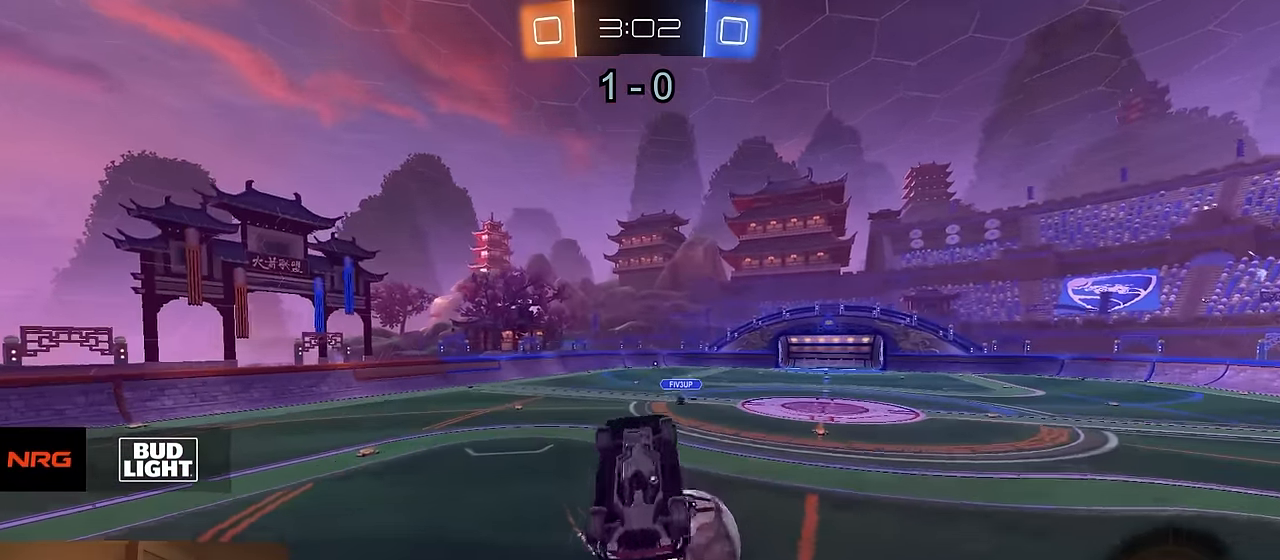
{"buttons": ["R2"], "left_stick": "up-left", "right_stick": "center", "events": [[67, "R1", "up"], [283, "left_stick", "down-right"], [317, "CIRCLE", "up"], [483, "left_stick", "up-left"]]}
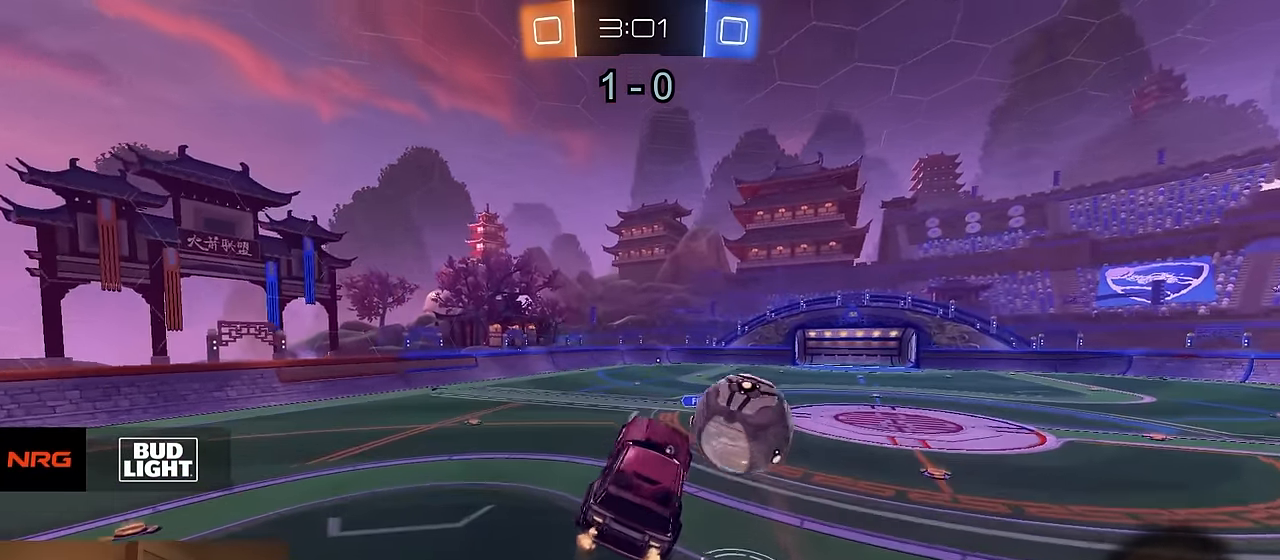
{"buttons": ["R2"], "left_stick": "center", "right_stick": "center", "events": [[117, "left_stick", "center"], [183, "TRIANGLE", "down"], [217, "left_stick", "left"], [267, "TRIANGLE", "up"], [500, "left_stick", "center"]]}
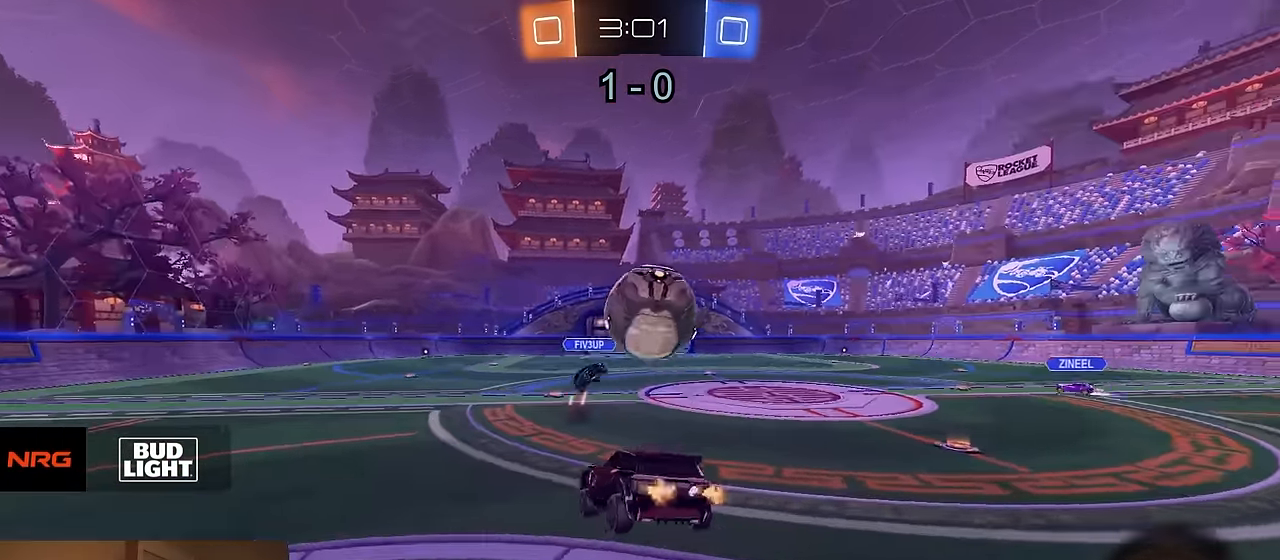
{"buttons": ["R2"], "left_stick": "left", "right_stick": "center", "events": [[33, "CIRCLE", "down"], [83, "CIRCLE", "up"], [83, "left_stick", "left"]]}
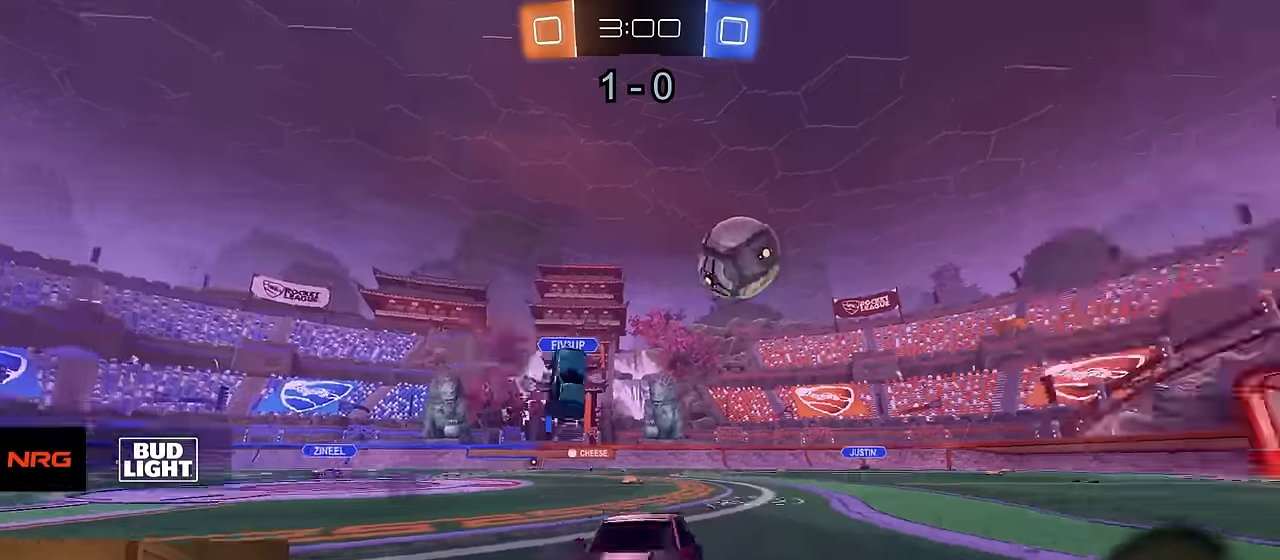
{"buttons": ["R2"], "left_stick": "left", "right_stick": "center", "events": [[16, "SQUARE", "down"], [66, "SQUARE", "up"]]}
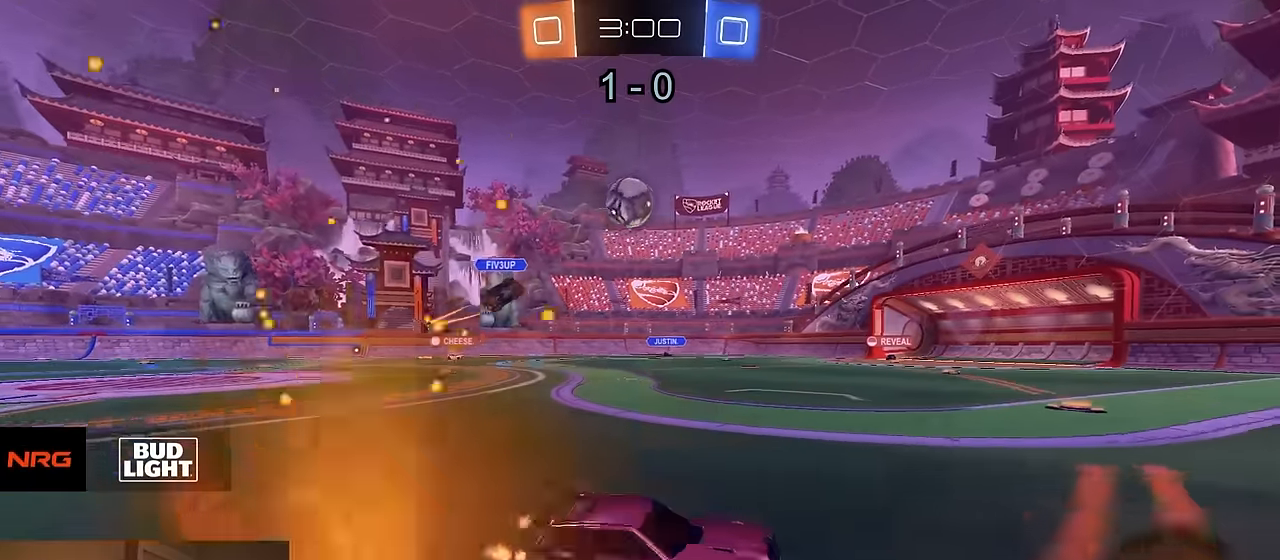
{"buttons": ["CIRCLE", "R2"], "left_stick": "down-left", "right_stick": "center", "events": [[283, "CROSS", "down"], [333, "CROSS", "up"], [366, "CROSS", "down"], [400, "left_stick", "down-left"], [416, "R1", "down"], [433, "CIRCLE", "down"], [483, "CROSS", "up"], [483, "R1", "up"]]}
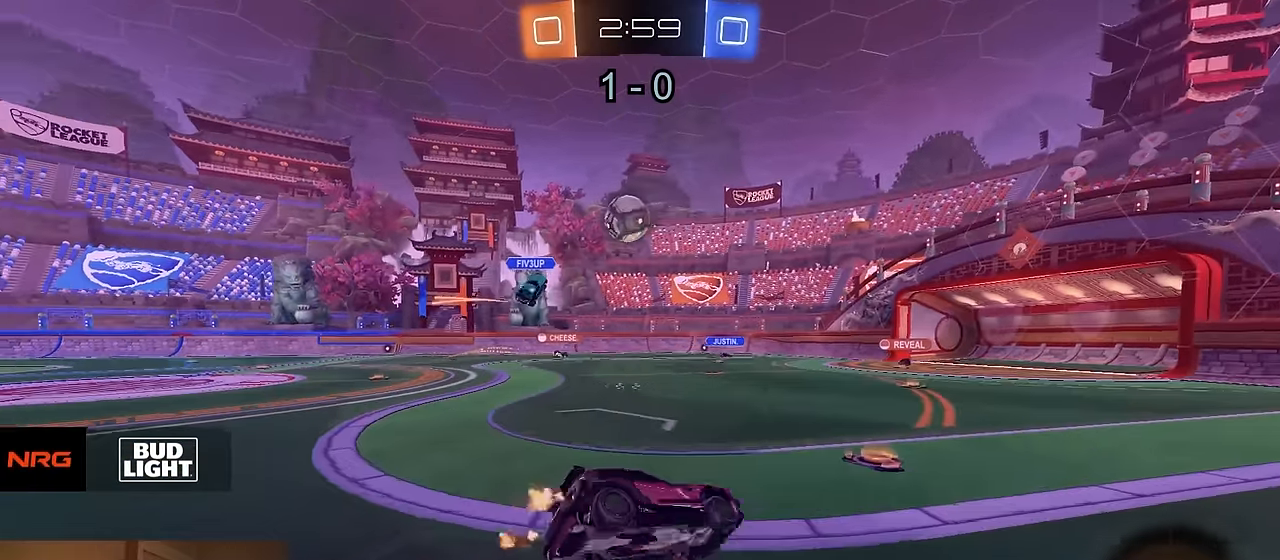
{"buttons": ["CIRCLE", "R1", "R2"], "left_stick": "down", "right_stick": "center", "events": [[83, "R1", "down"], [100, "left_stick", "down-right"], [366, "left_stick", "down"]]}
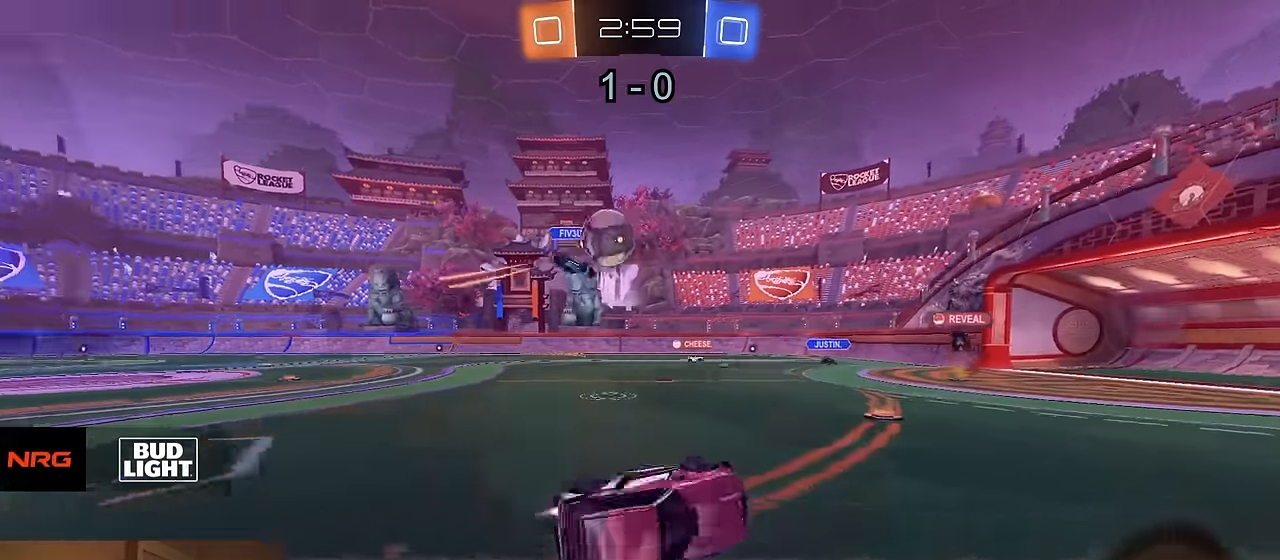
{"buttons": ["R2"], "left_stick": "right", "right_stick": "center", "events": [[33, "left_stick", "down-left"], [133, "CIRCLE", "up"], [133, "left_stick", "center"], [300, "R1", "up"], [450, "left_stick", "right"]]}
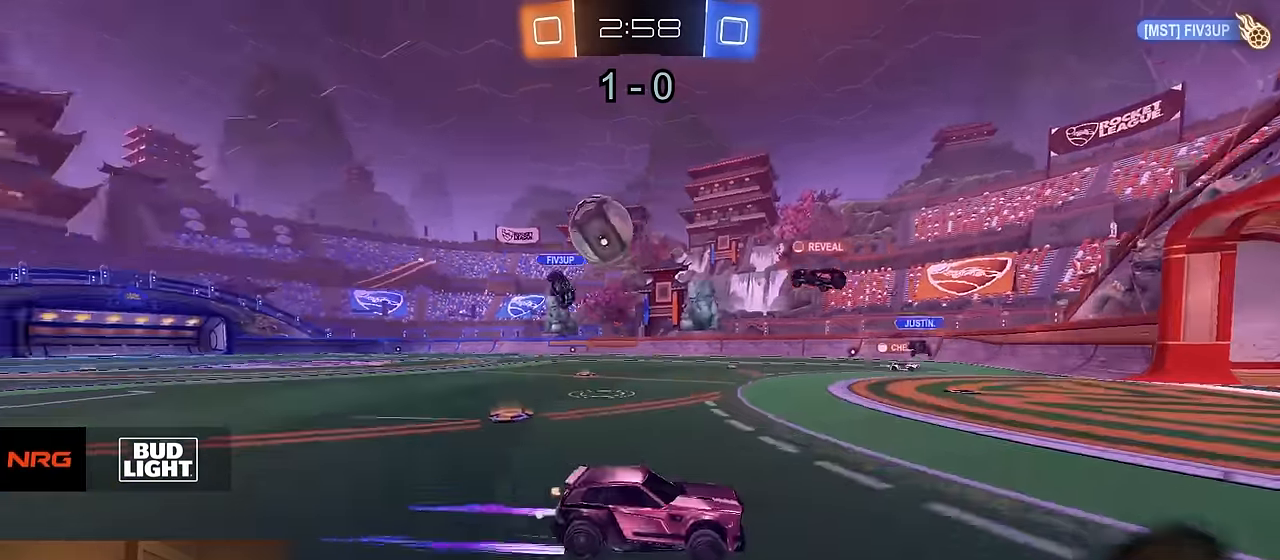
{"buttons": ["R2"], "left_stick": "left", "right_stick": "center", "events": [[66, "R2", "up"], [83, "left_stick", "left"], [166, "L2", "down"], [183, "L1", "down"], [283, "L1", "up"], [400, "L2", "up"], [433, "R2", "down"]]}
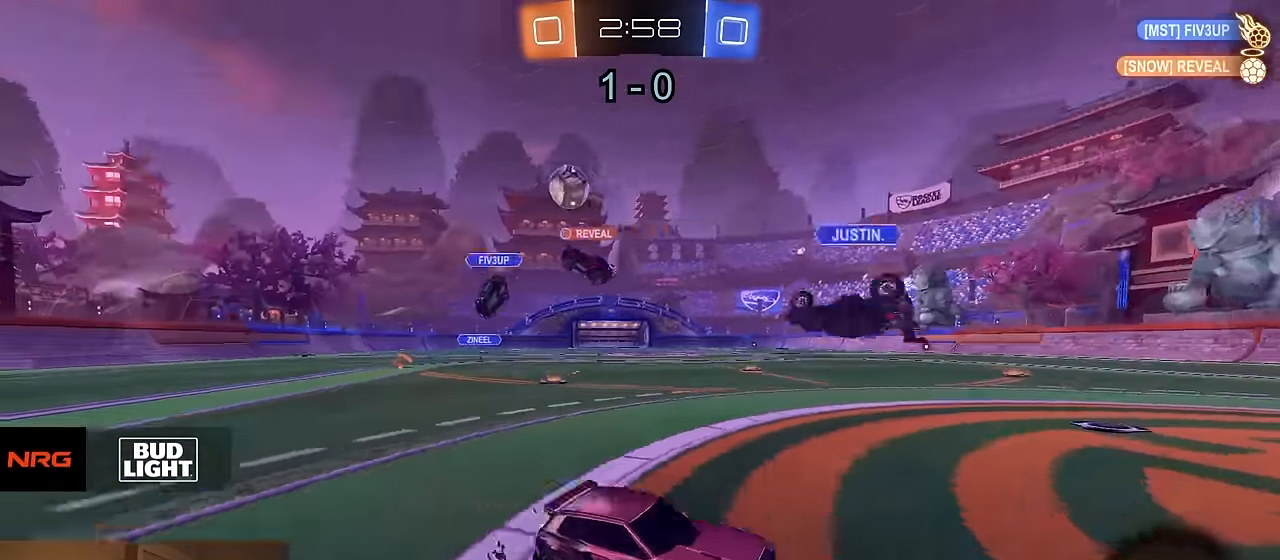
{"buttons": ["R2"], "left_stick": "left", "right_stick": "center", "events": [[133, "TRIANGLE", "down"], [250, "TRIANGLE", "up"]]}
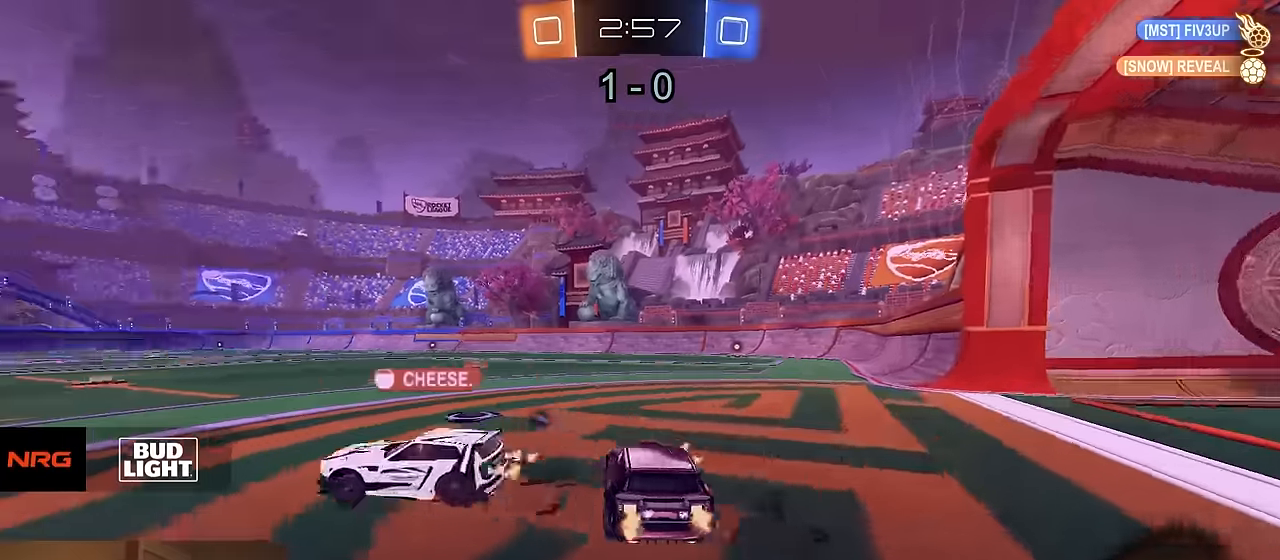
{"buttons": ["SQUARE", "TRIANGLE", "R1", "R2"], "left_stick": "down", "right_stick": "center", "events": [[66, "left_stick", "right"], [250, "left_stick", "left"], [300, "CROSS", "down"], [333, "R1", "down"], [350, "CROSS", "up"], [350, "left_stick", "up"], [400, "CROSS", "down"], [416, "left_stick", "right"], [466, "SQUARE", "down"], [466, "TRIANGLE", "down"], [483, "left_stick", "down"], [500, "CROSS", "up"]]}
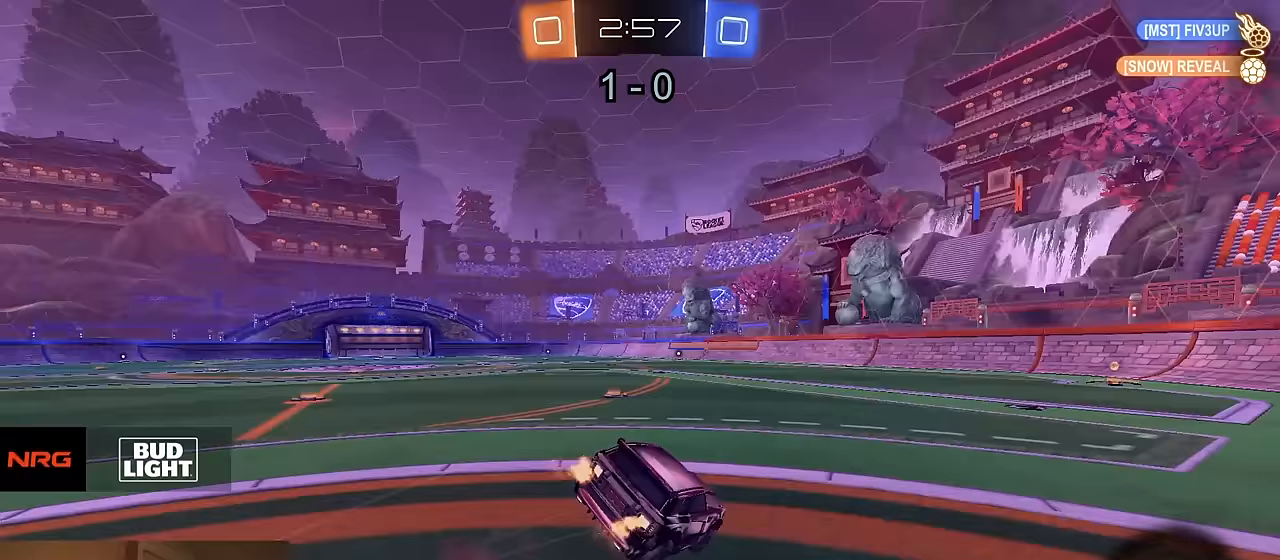
{"buttons": ["TRIANGLE", "L1", "R2"], "left_stick": "down-right", "right_stick": "center", "events": [[17, "SQUARE", "up"], [50, "R1", "up"], [67, "TRIANGLE", "up"], [217, "left_stick", "down-right"], [267, "L1", "down"], [450, "TRIANGLE", "down"]]}
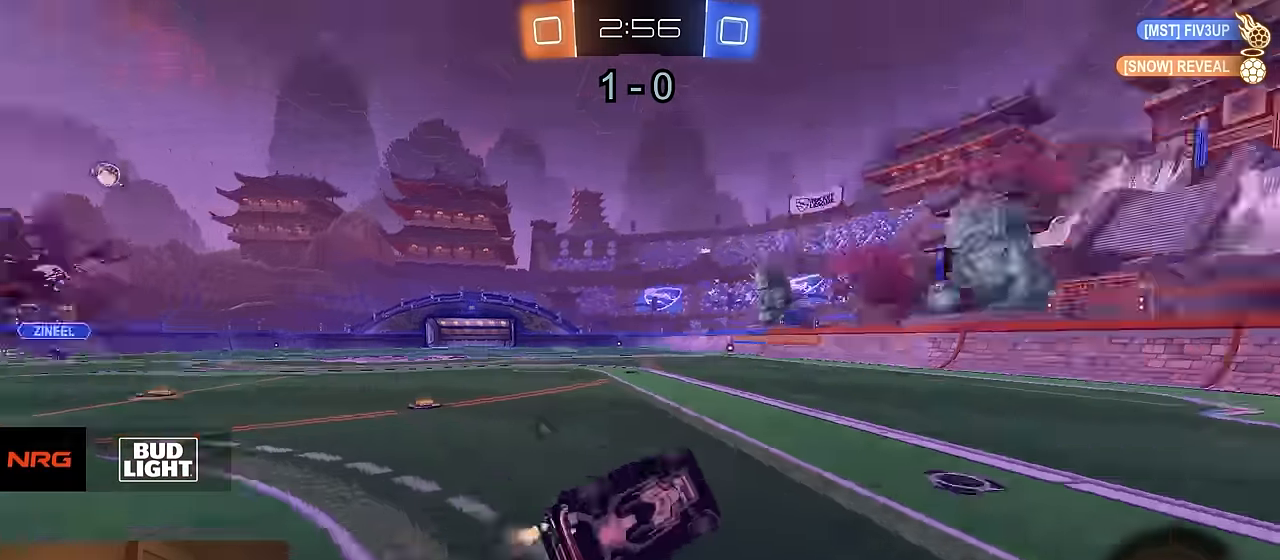
{"buttons": ["R1", "R2"], "left_stick": "center", "right_stick": "center", "events": [[83, "TRIANGLE", "up"], [217, "L1", "up"], [233, "left_stick", "center"], [350, "R1", "down"]]}
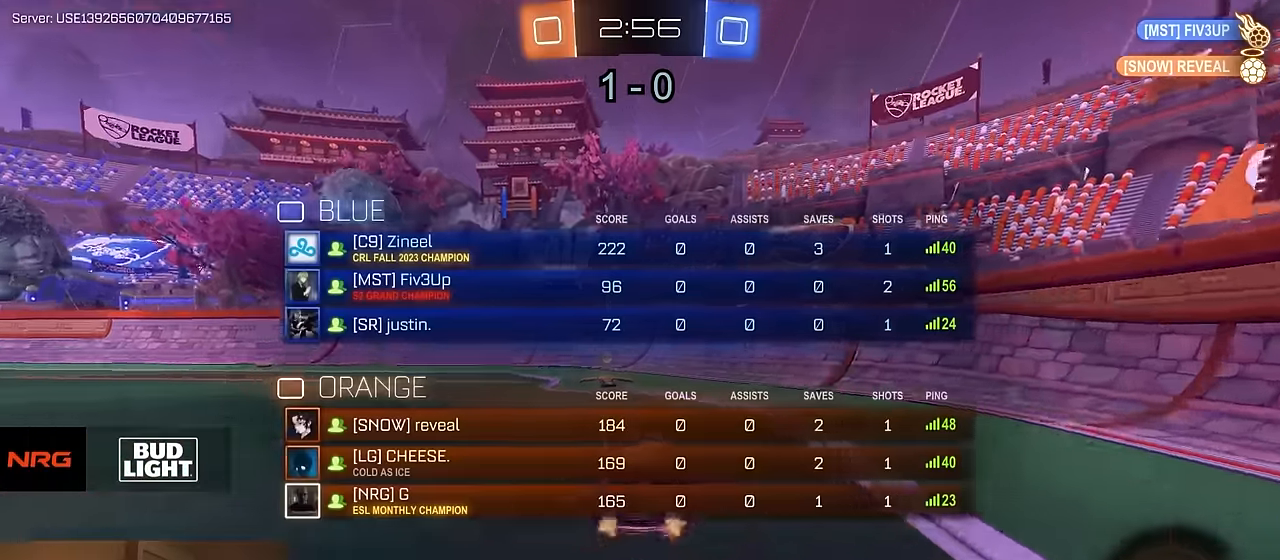
{"buttons": ["R1", "R2"], "left_stick": "left", "right_stick": "center", "events": [[33, "TRIANGLE", "down"], [150, "TRIANGLE", "up"], [167, "left_stick", "left"], [400, "SQUARE", "down"], [433, "SQUARE", "up"]]}
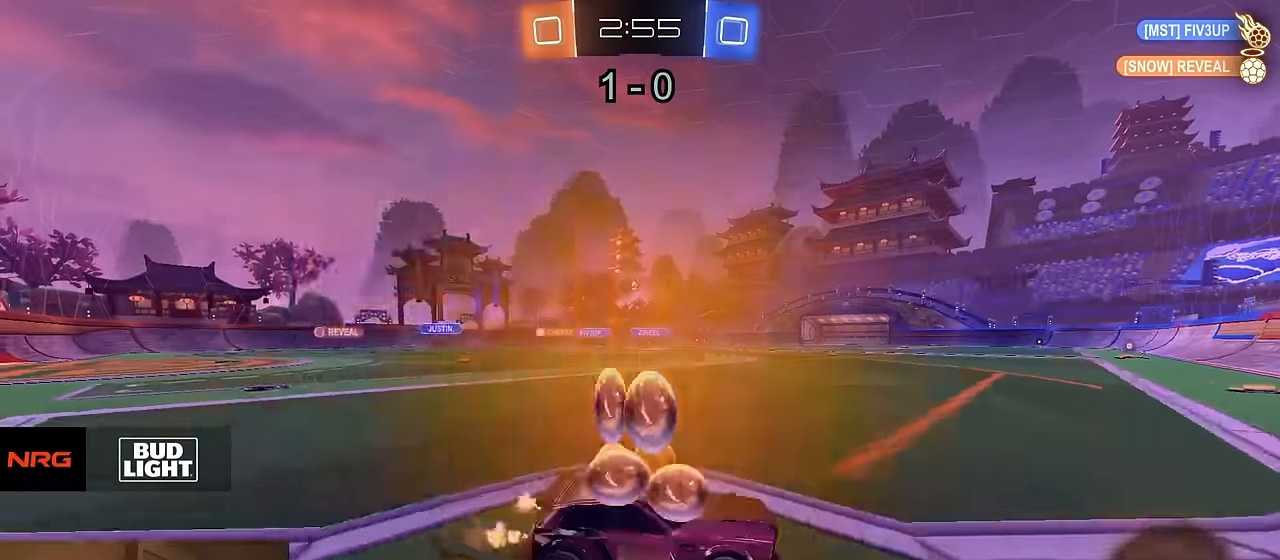
{"buttons": ["R1", "R2"], "left_stick": "left", "right_stick": "center", "events": [[250, "left_stick", "center"], [400, "left_stick", "left"]]}
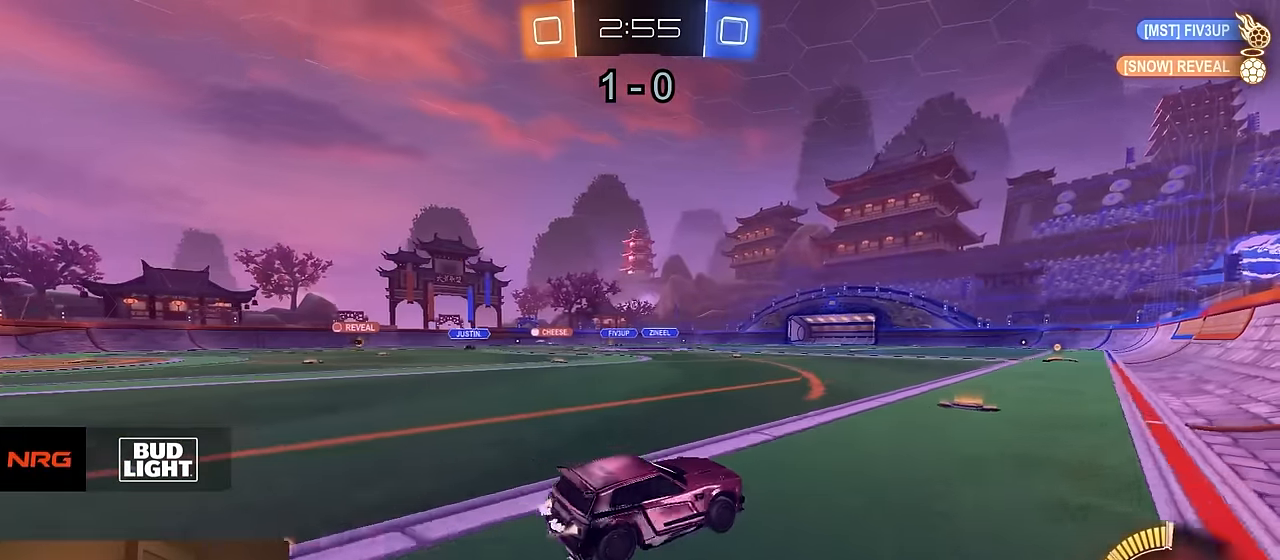
{"buttons": ["R2"], "left_stick": "right", "right_stick": "center", "events": [[33, "left_stick", "center"], [217, "left_stick", "left"], [333, "R1", "up"], [350, "left_stick", "center"], [400, "left_stick", "right"]]}
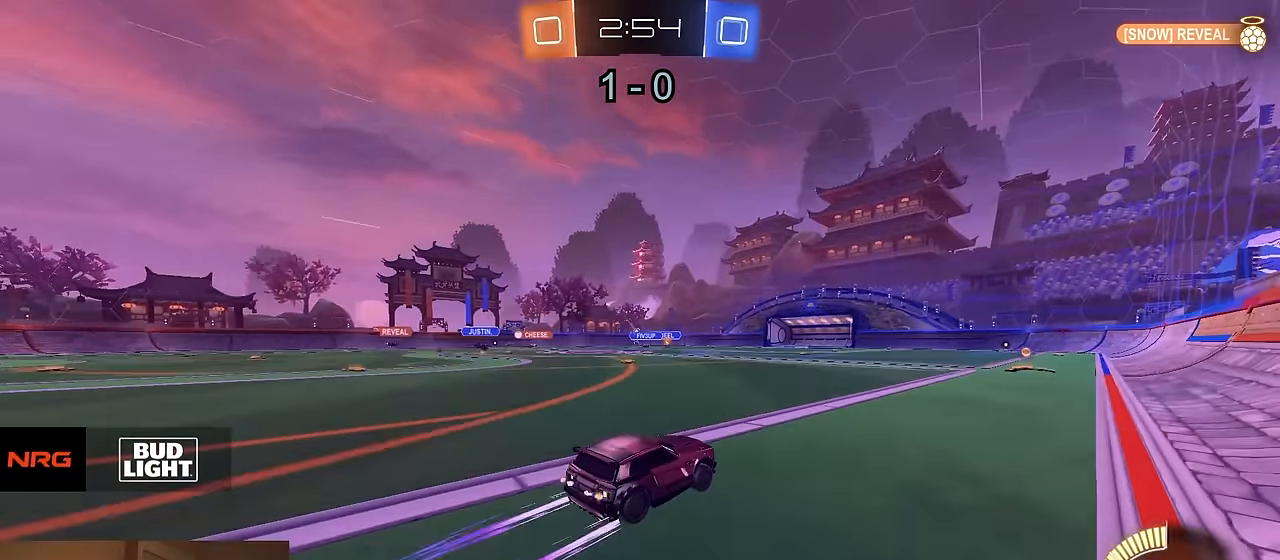
{"buttons": ["R2"], "left_stick": "center", "right_stick": "center", "events": [[67, "left_stick", "center"], [150, "R1", "down"], [250, "R1", "up"]]}
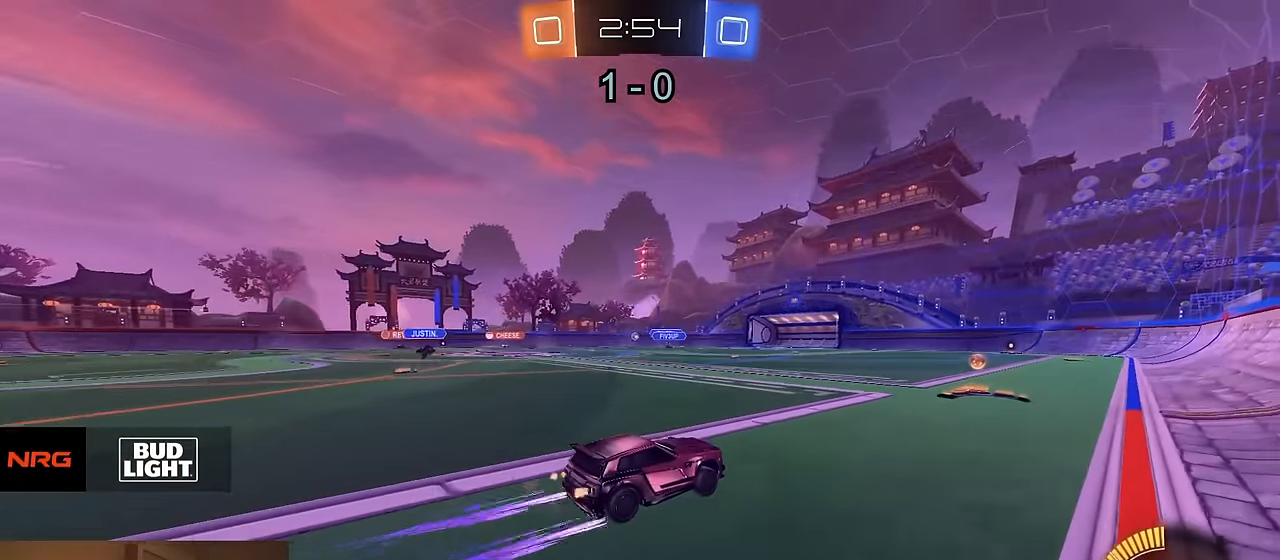
{"buttons": ["R1", "R2"], "left_stick": "center", "right_stick": "center", "events": [[133, "left_stick", "left"], [233, "R1", "down"], [267, "SQUARE", "down"], [300, "SQUARE", "up"], [500, "left_stick", "center"]]}
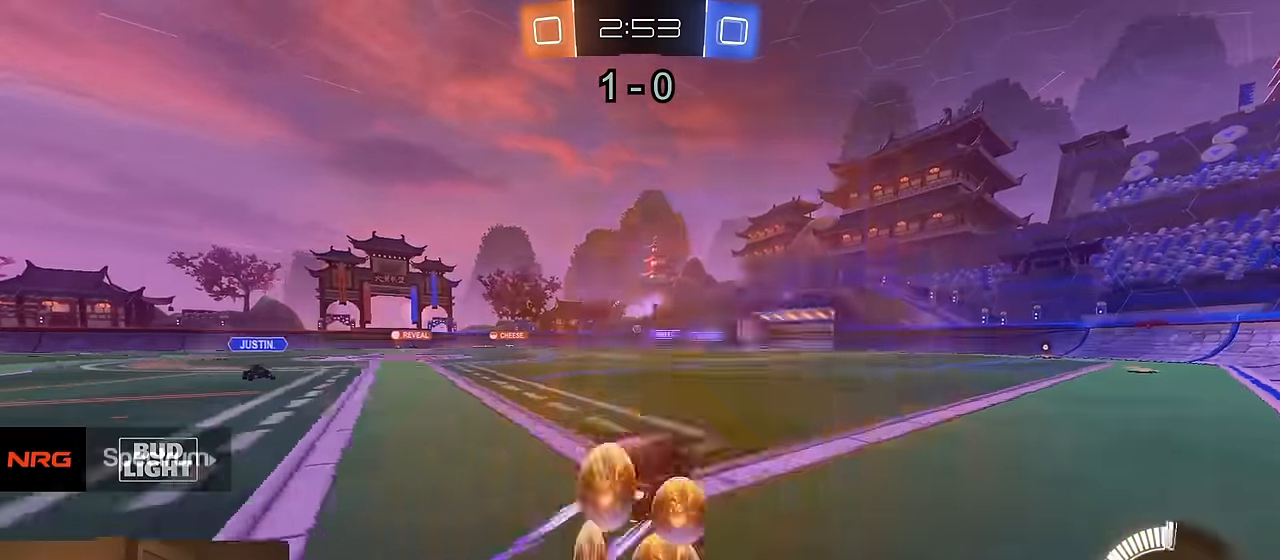
{"buttons": ["R2"], "left_stick": "left", "right_stick": "center", "events": [[67, "R1", "up"], [167, "left_stick", "left"], [334, "left_stick", "center"], [417, "left_stick", "left"]]}
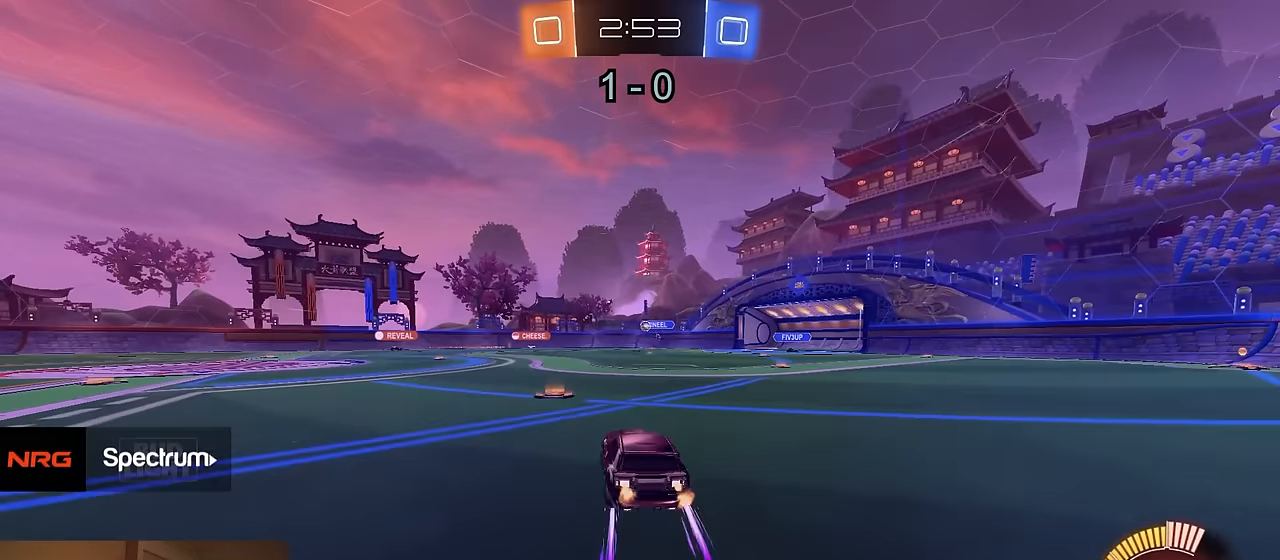
{"buttons": ["R2"], "left_stick": "center", "right_stick": "center", "events": [[100, "R1", "down"], [217, "R1", "up"], [300, "left_stick", "center"]]}
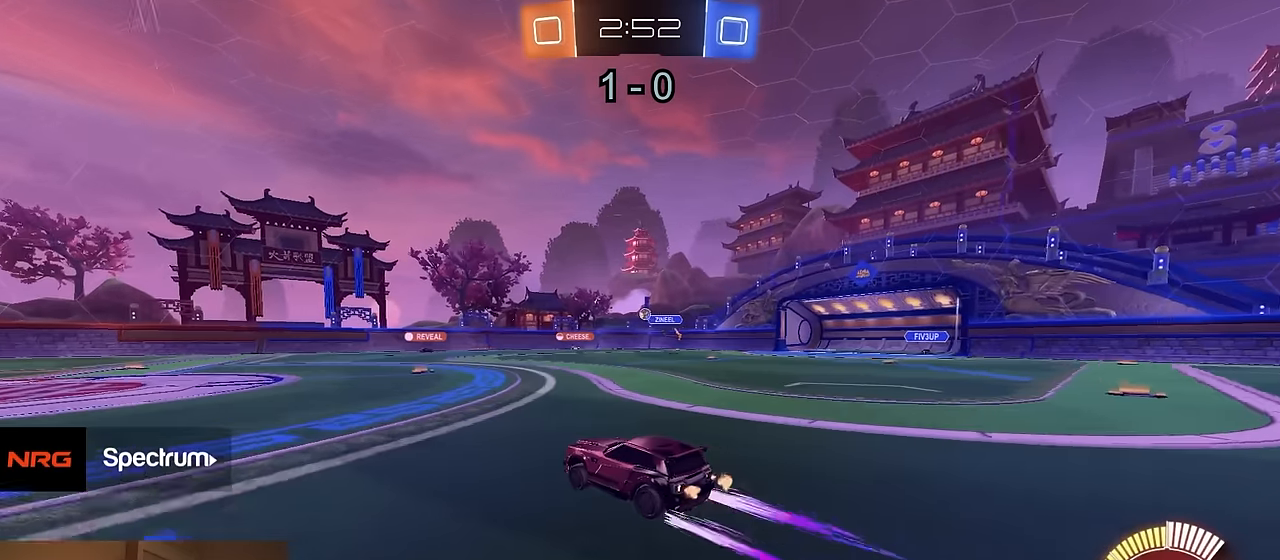
{"buttons": ["R2"], "left_stick": "center", "right_stick": "center", "events": [[84, "left_stick", "left"], [200, "left_stick", "center"]]}
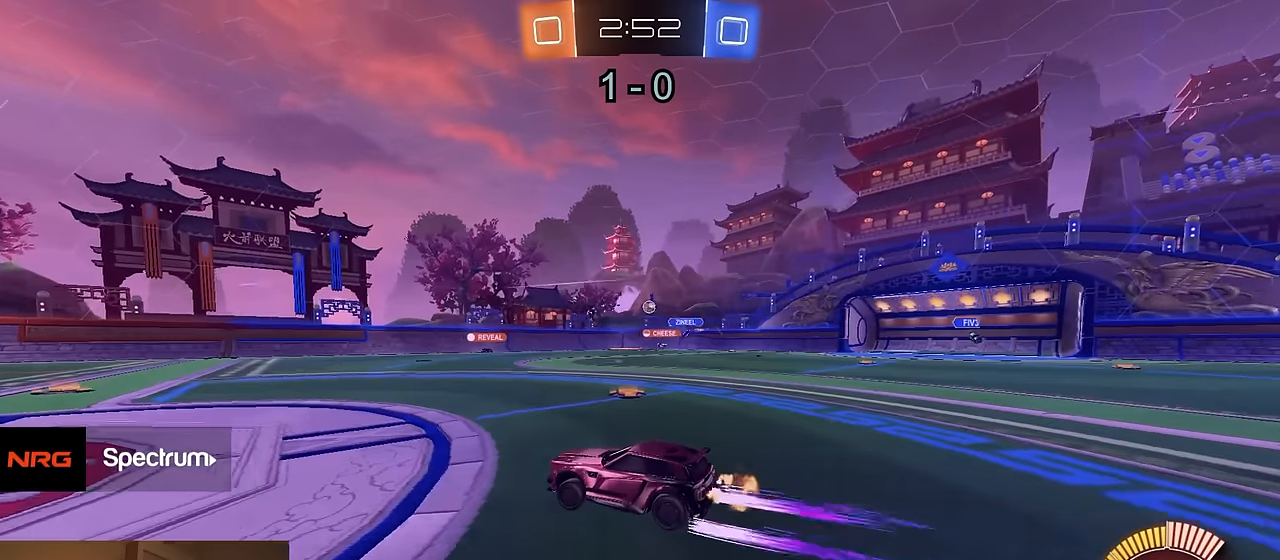
{"buttons": ["R2"], "left_stick": "right", "right_stick": "center", "events": [[284, "left_stick", "right"], [434, "left_stick", "center"], [500, "left_stick", "right"]]}